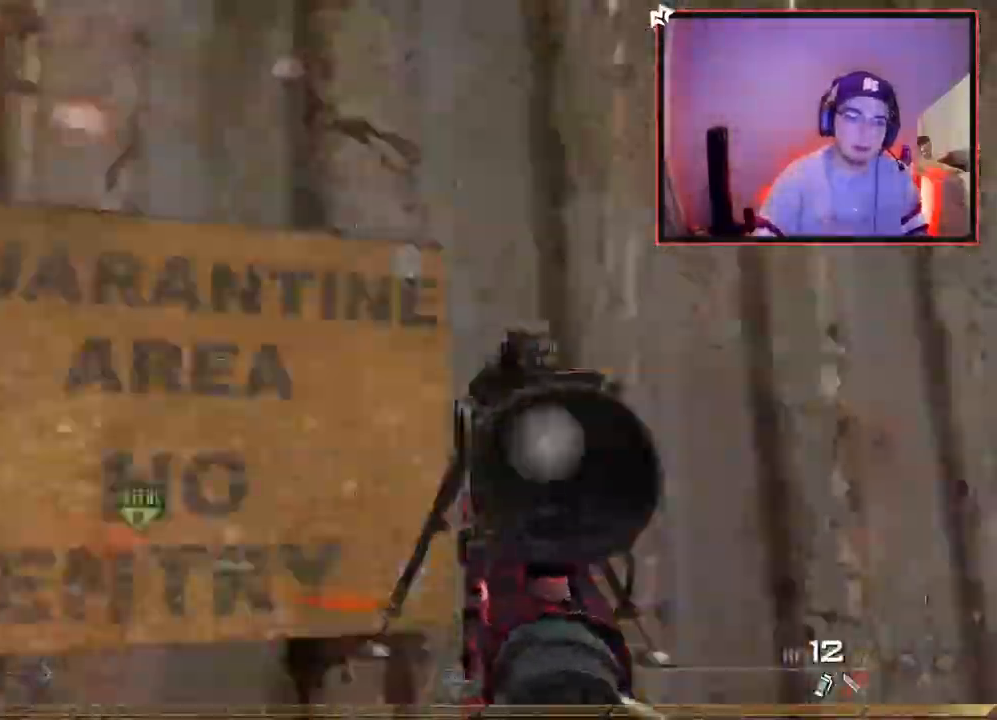
Gameplay with a controller (PlayStation layout); each line is a JSON object with the inputs held at the frame after it. "events" lists button and stick changes between this image and that frame as [ms after this image, input, new state], when the widget could be followed in between.
{"buttons": ["R1"], "left_stick": "up-left", "right_stick": "center", "events": [[200, "R2", "down"], [200, "left_stick", "up-left"], [217, "R1", "down"], [234, "right_stick", "center"], [400, "R2", "up"]]}
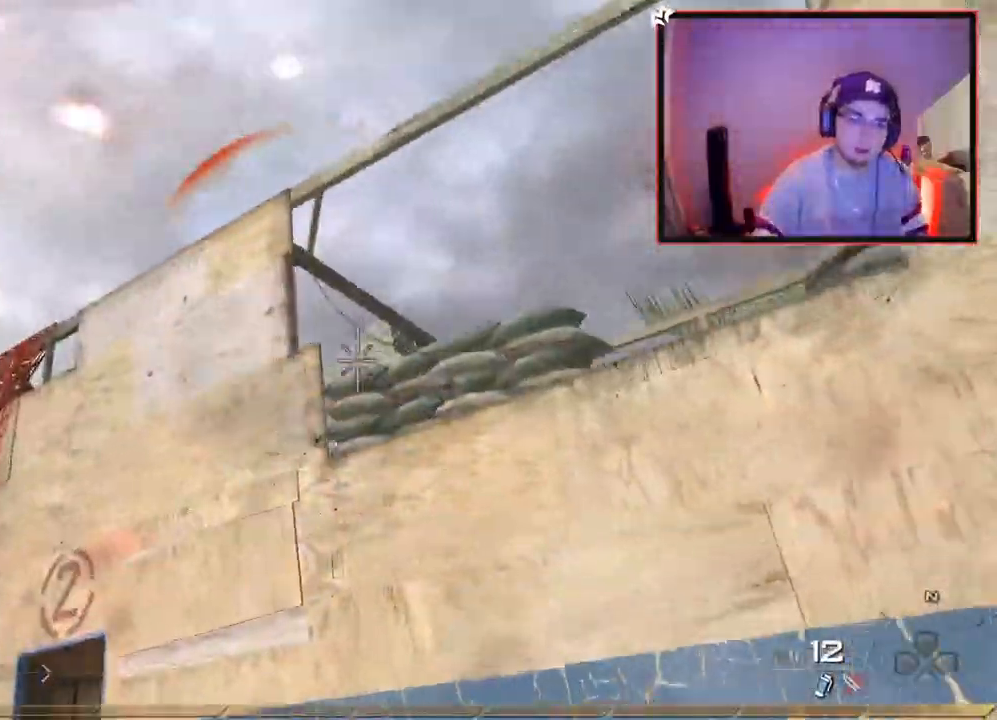
{"buttons": ["R1"], "left_stick": "up-left", "right_stick": "center", "events": [[66, "right_stick", "down-left"], [166, "right_stick", "center"]]}
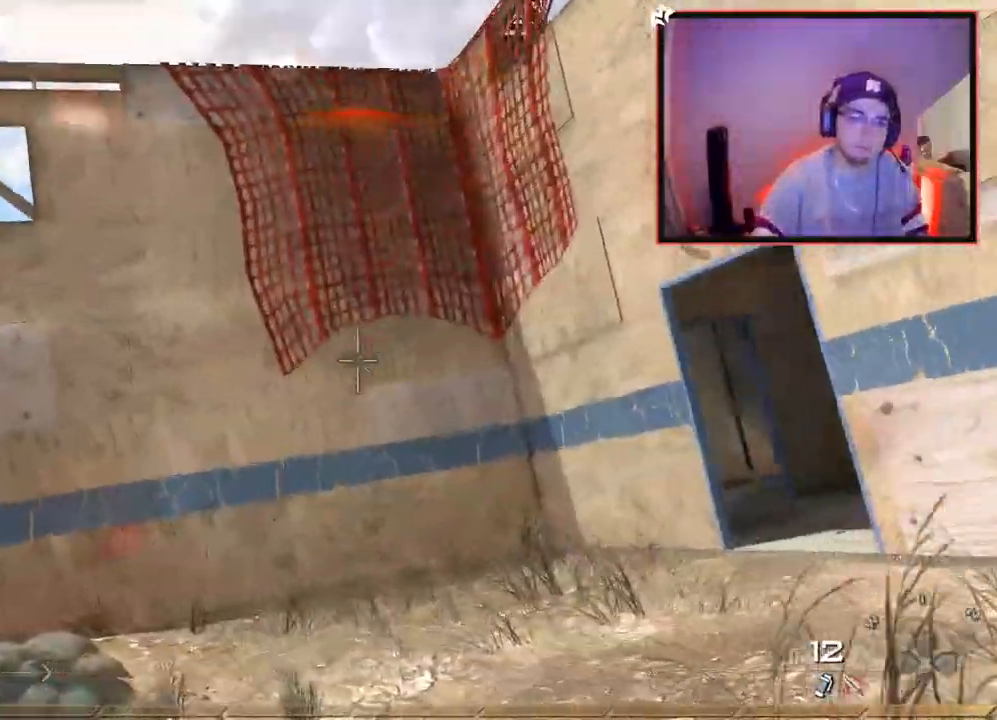
{"buttons": ["L3"], "left_stick": "up", "right_stick": "center", "events": [[17, "TRIANGLE", "down"], [117, "TRIANGLE", "up"], [200, "R1", "up"], [250, "left_stick", "up"], [300, "right_stick", "left"], [367, "L3", "down"], [434, "right_stick", "center"]]}
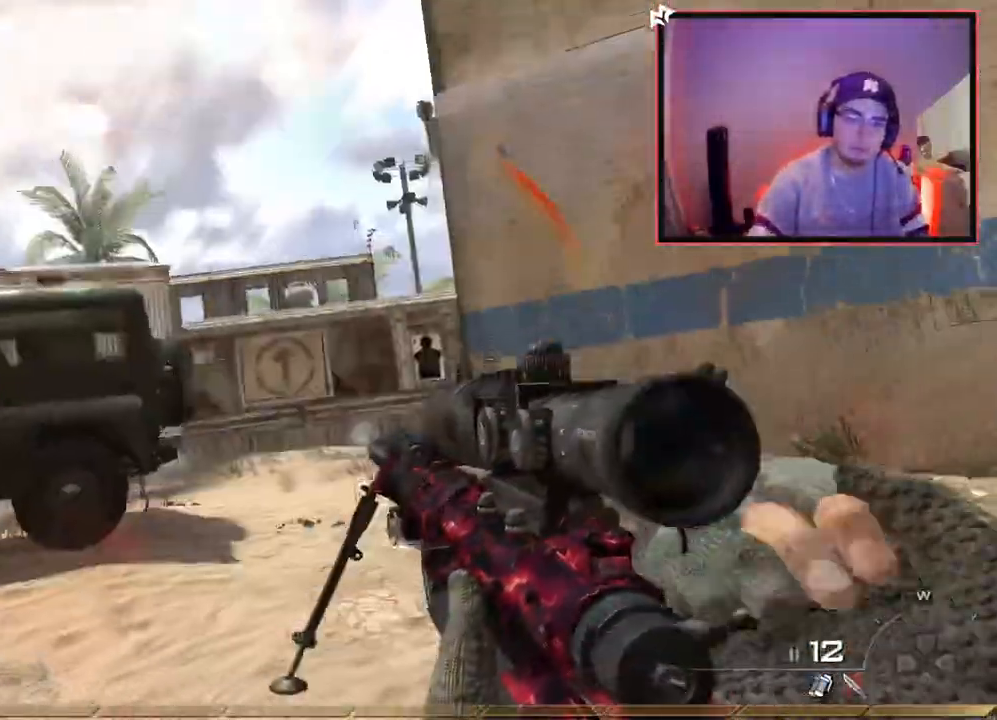
{"buttons": [], "left_stick": "up", "right_stick": "center", "events": [[66, "L3", "up"], [100, "TRIANGLE", "down"], [166, "TRIANGLE", "up"], [250, "TRIANGLE", "down"], [350, "SQUARE", "down"], [350, "TRIANGLE", "up"], [467, "SQUARE", "up"]]}
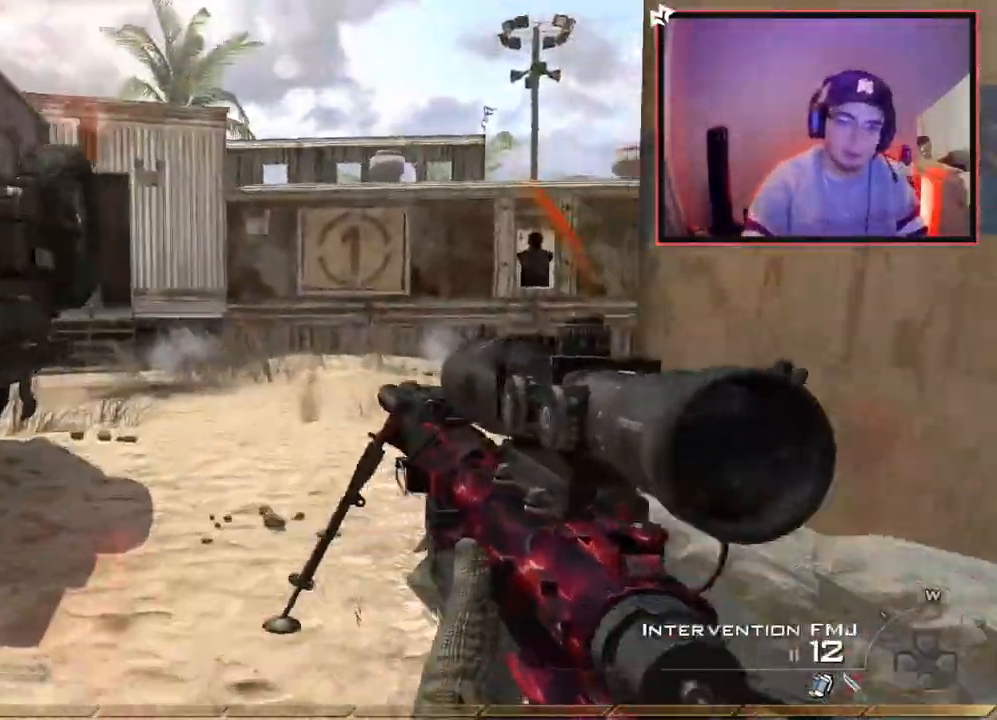
{"buttons": [], "left_stick": "up", "right_stick": "left", "events": [[184, "right_stick", "left"], [217, "L3", "down"], [267, "right_stick", "center"], [400, "L3", "up"], [417, "right_stick", "left"]]}
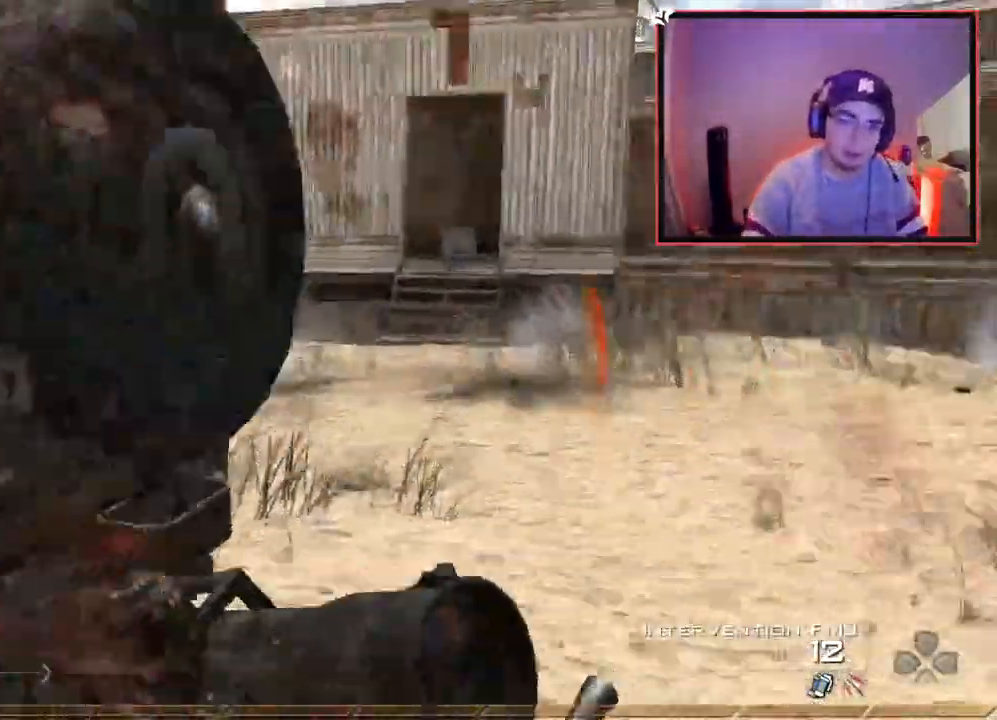
{"buttons": [], "left_stick": "up-right", "right_stick": "center", "events": [[100, "right_stick", "center"], [116, "CROSS", "down"], [250, "CROSS", "up"], [250, "left_stick", "up-right"], [300, "CROSS", "down"], [433, "CROSS", "up"]]}
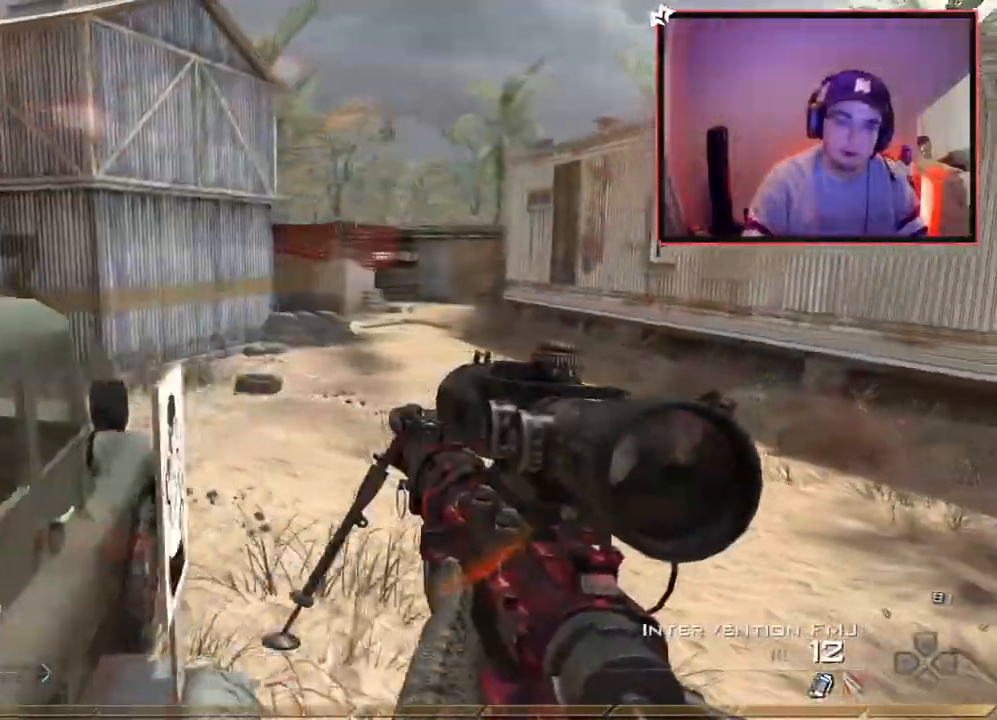
{"buttons": [], "left_stick": "up", "right_stick": "left", "events": [[100, "L3", "down"], [100, "left_stick", "up"], [267, "L3", "up"], [501, "right_stick", "left"]]}
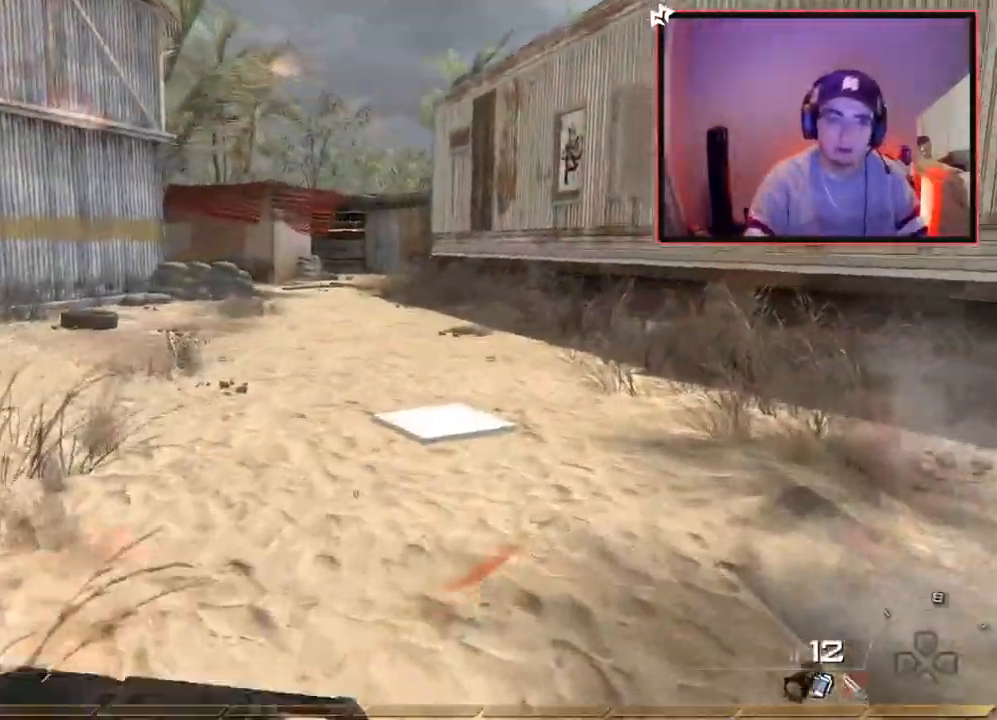
{"buttons": [], "left_stick": "up", "right_stick": "center", "events": [[66, "right_stick", "center"]]}
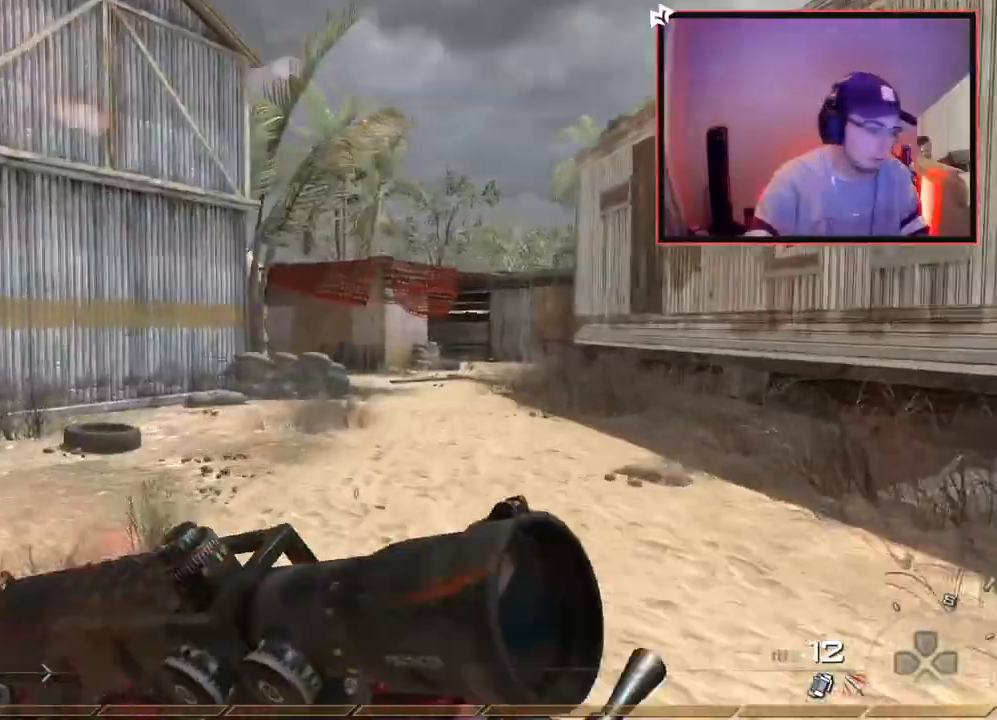
{"buttons": [], "left_stick": "up", "right_stick": "center", "events": []}
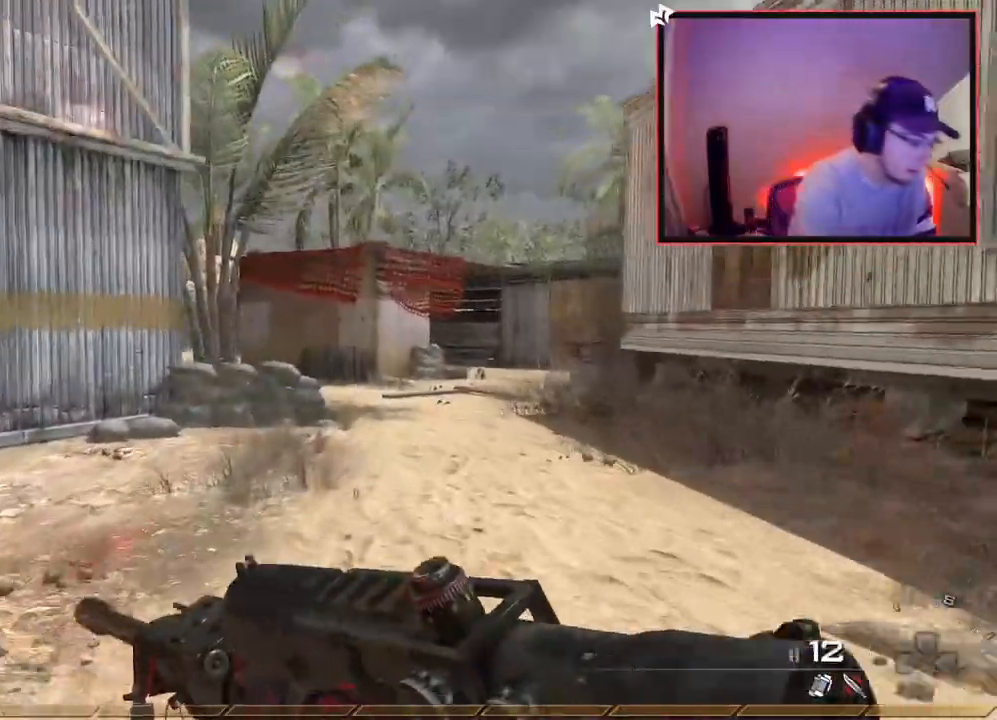
{"buttons": [], "left_stick": "up", "right_stick": "center", "events": [[283, "right_stick", "up"], [383, "right_stick", "center"]]}
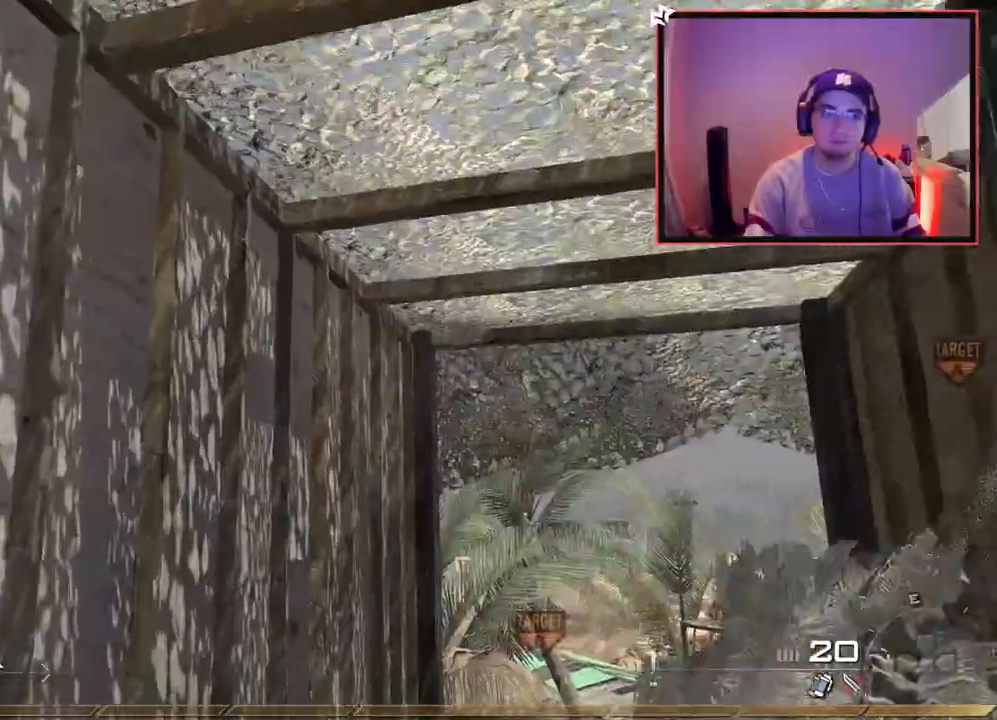
{"buttons": ["TRIANGLE"], "left_stick": "center", "right_stick": "center", "events": [[67, "left_stick", "center"], [67, "right_stick", "down-left"], [267, "right_stick", "center"], [334, "TRIANGLE", "down"], [400, "TRIANGLE", "up"], [434, "TRIANGLE", "down"]]}
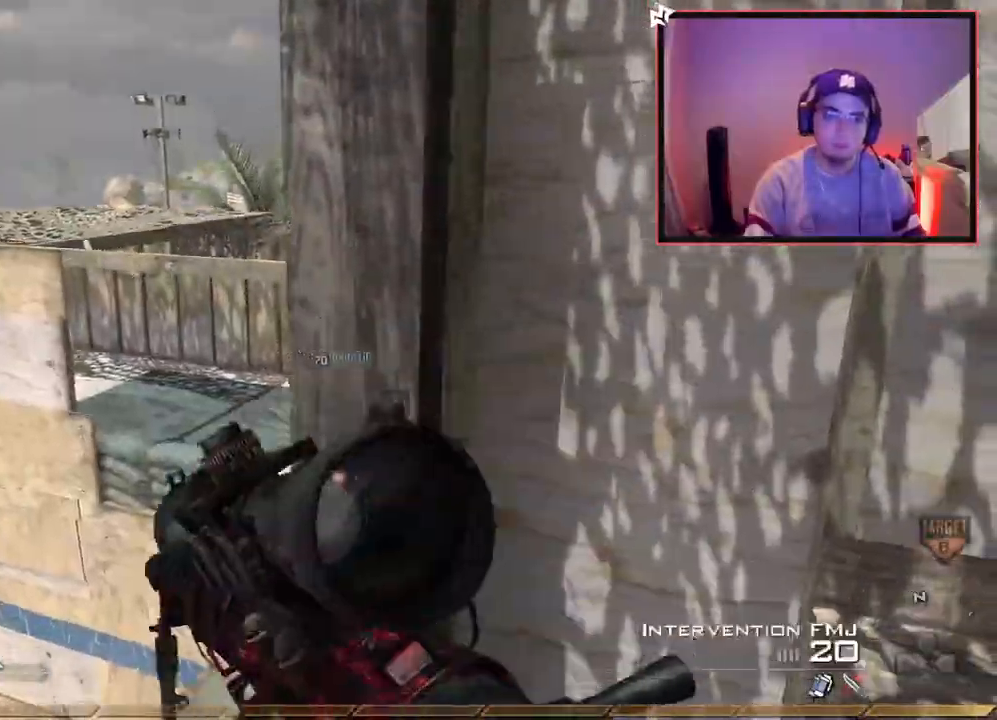
{"buttons": [], "left_stick": "center", "right_stick": "center", "events": [[16, "TRIANGLE", "up"], [133, "right_stick", "left"], [233, "left_stick", "left"], [250, "right_stick", "center"], [333, "left_stick", "center"]]}
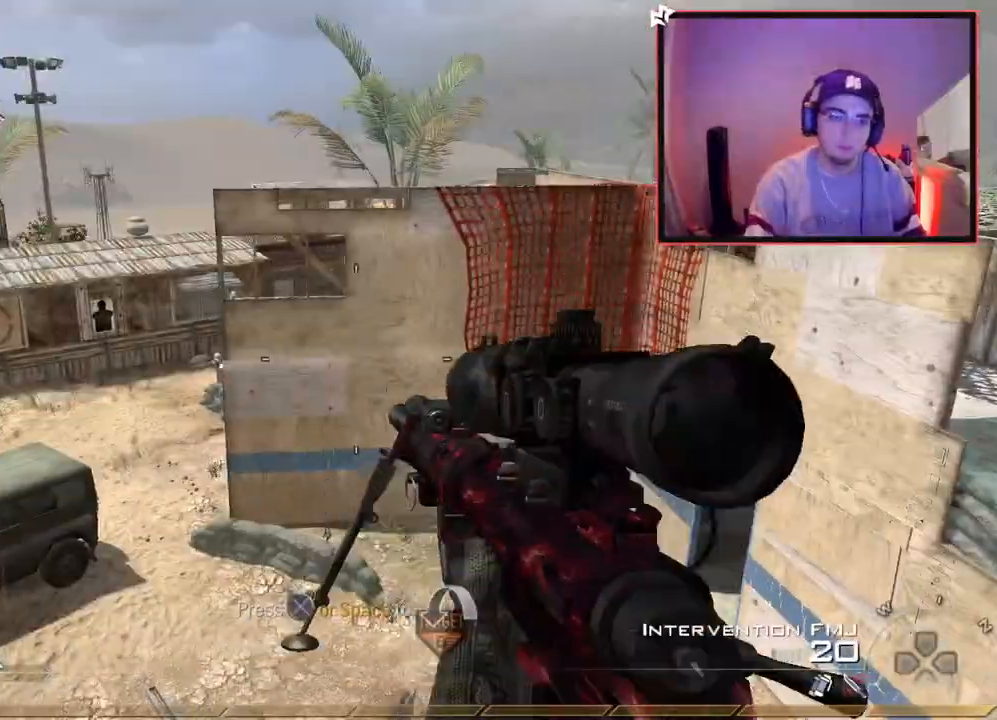
{"buttons": ["CROSS"], "left_stick": "center", "right_stick": "center", "events": [[33, "right_stick", "up-left"], [133, "right_stick", "center"], [484, "CROSS", "down"]]}
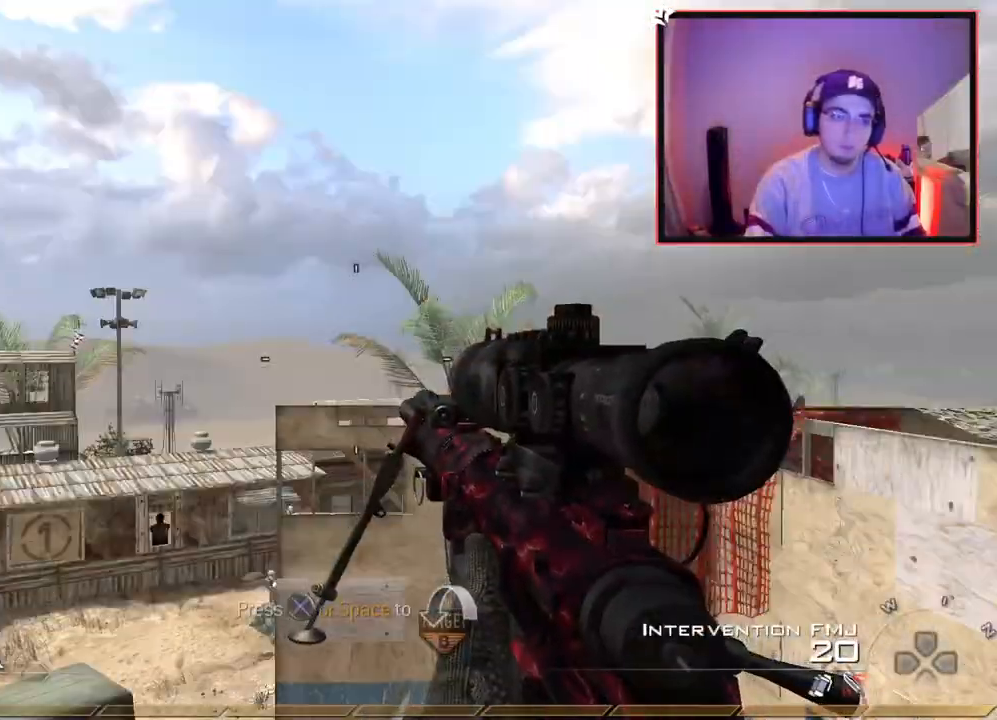
{"buttons": [], "left_stick": "center", "right_stick": "center", "events": [[116, "CROSS", "up"]]}
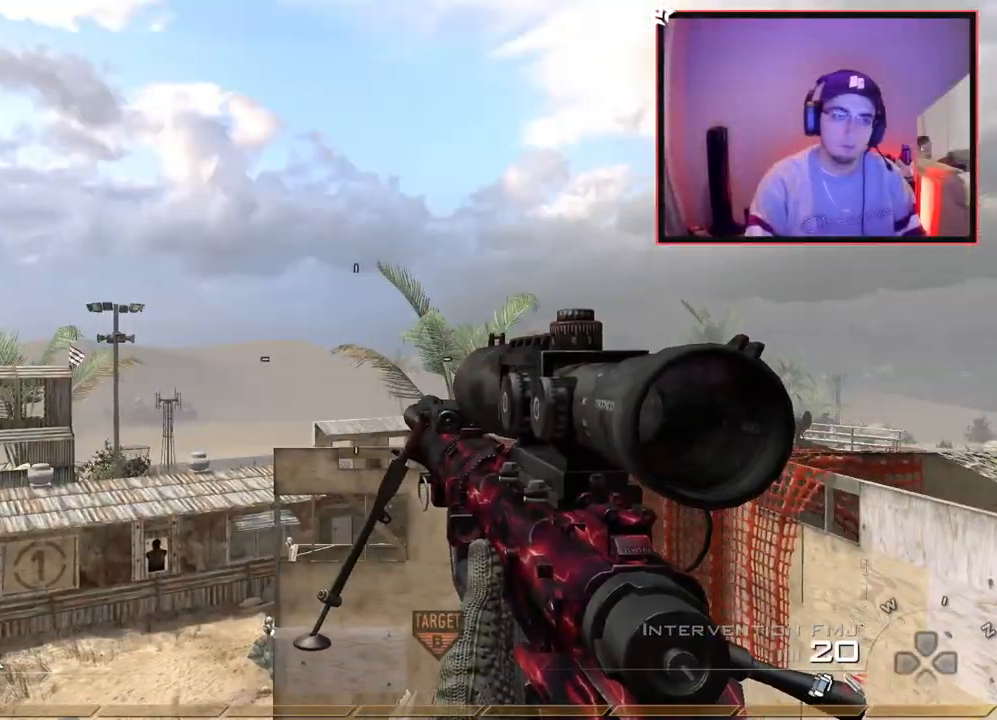
{"buttons": ["L2"], "left_stick": "center", "right_stick": "center", "events": [[50, "R1", "down"], [234, "TRIANGLE", "down"], [284, "SQUARE", "down"], [300, "TRIANGLE", "up"], [417, "right_stick", "left"], [450, "L2", "down"], [450, "SQUARE", "up"], [467, "R1", "up"], [467, "right_stick", "center"]]}
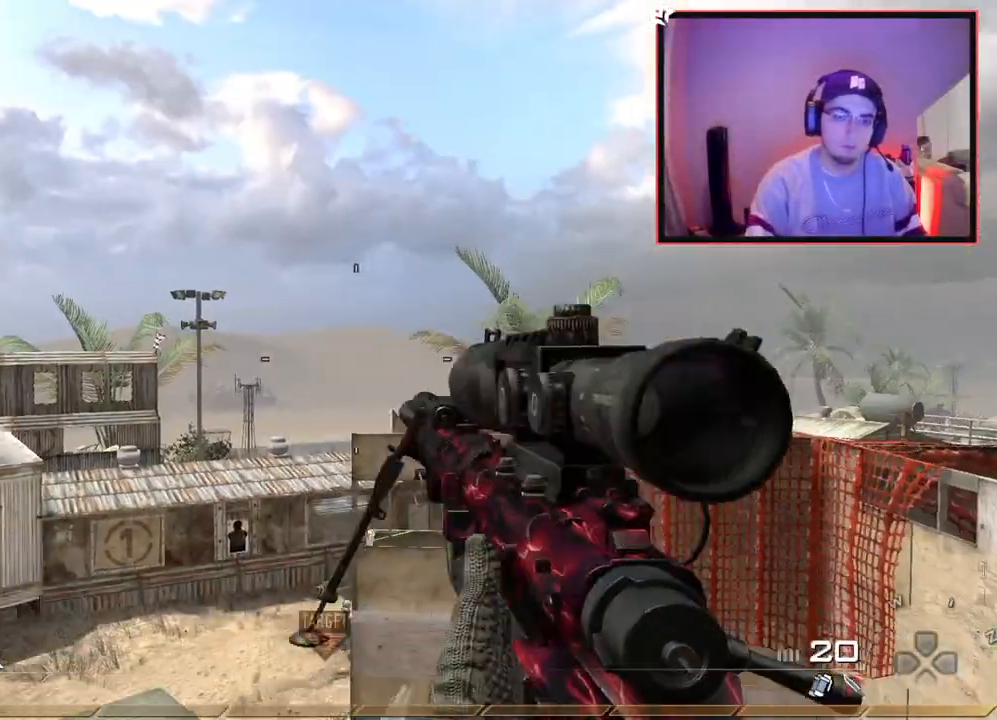
{"buttons": ["TRIANGLE"], "left_stick": "center", "right_stick": "right", "events": [[66, "right_stick", "right"], [266, "TRIANGLE", "down"], [317, "L2", "up"], [333, "TRIANGLE", "up"], [417, "TRIANGLE", "down"]]}
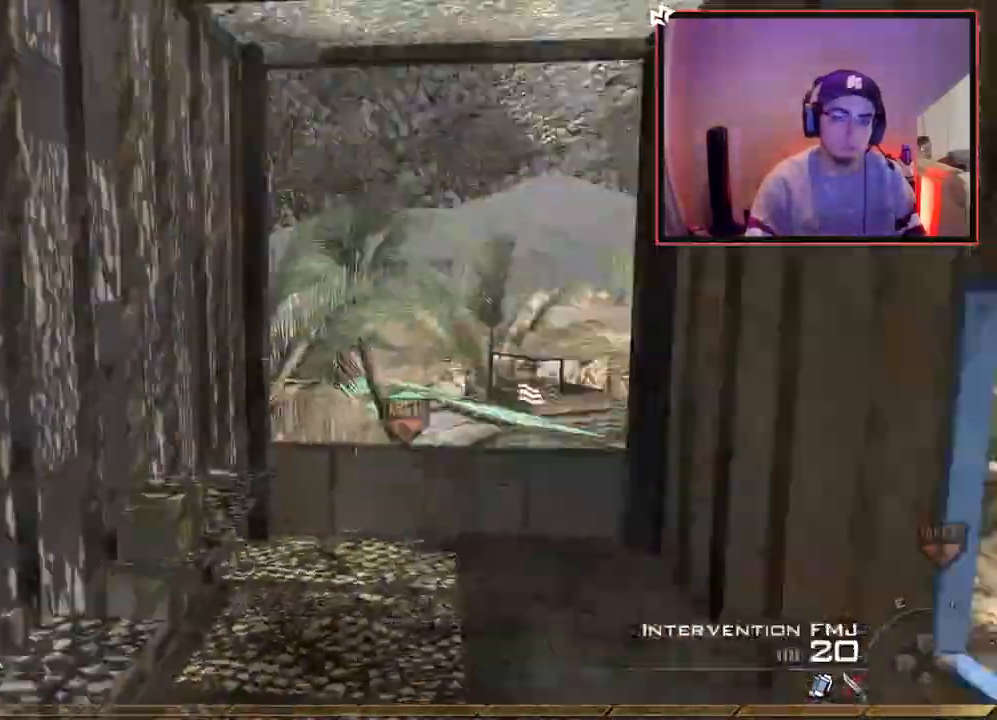
{"buttons": ["TRIANGLE"], "left_stick": "left", "right_stick": "down", "events": [[17, "L2", "down"], [34, "TRIANGLE", "up"], [67, "right_stick", "up-left"], [167, "TRIANGLE", "down"], [184, "L2", "up"], [267, "TRIANGLE", "up"], [301, "right_stick", "left"], [351, "left_stick", "left"], [467, "right_stick", "down"], [501, "TRIANGLE", "down"]]}
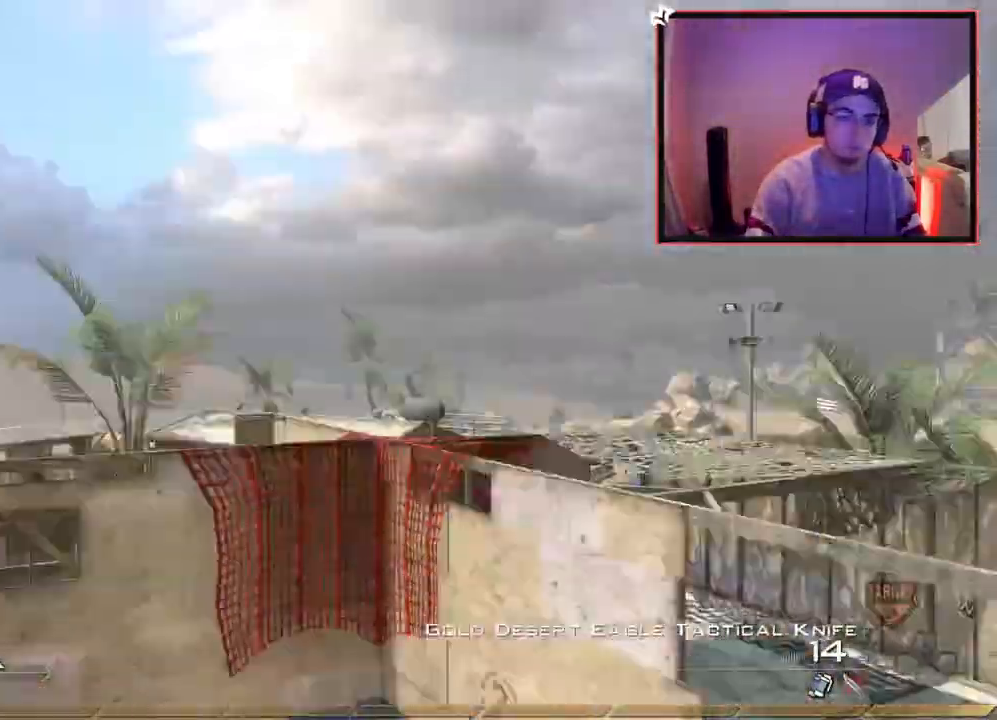
{"buttons": ["L3"], "left_stick": "up", "right_stick": "right", "events": [[33, "right_stick", "right"], [83, "CROSS", "down"], [100, "TRIANGLE", "up"], [117, "CIRCLE", "down"], [133, "left_stick", "center"], [233, "CROSS", "up"], [300, "CIRCLE", "up"], [400, "left_stick", "up"], [450, "L3", "down"]]}
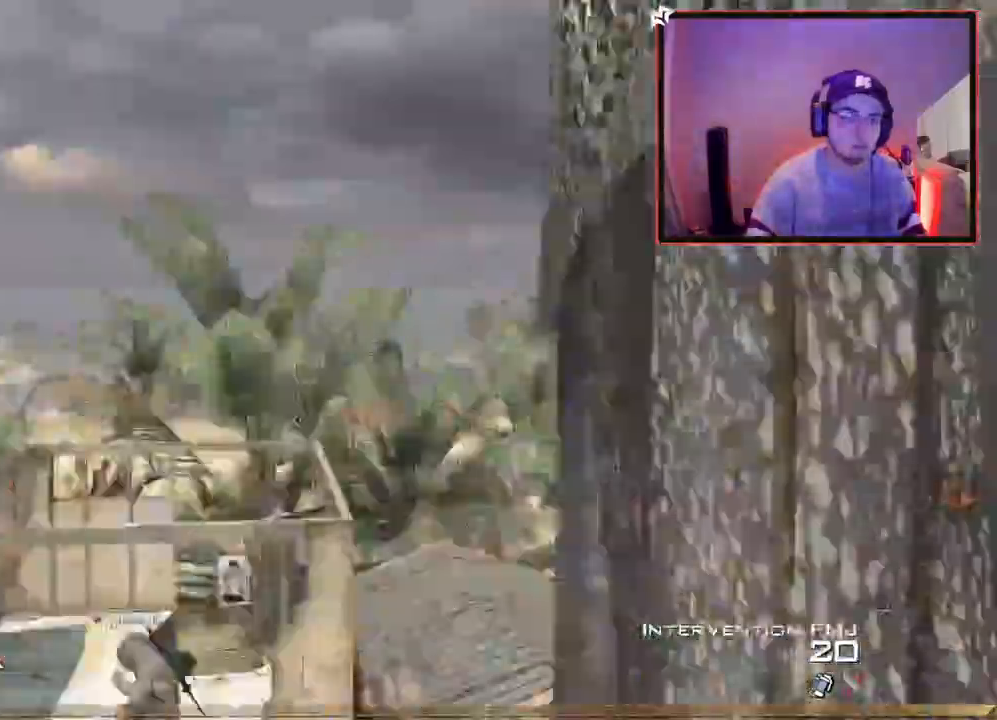
{"buttons": ["TRIANGLE", "L3"], "left_stick": "up-left", "right_stick": "right", "events": [[117, "L3", "up"], [117, "TRIANGLE", "down"], [184, "TRIANGLE", "up"], [234, "L2", "down"], [251, "TRIANGLE", "down"], [351, "TRIANGLE", "up"], [417, "TRIANGLE", "down"], [434, "L3", "down"], [434, "left_stick", "up-left"], [501, "L2", "up"]]}
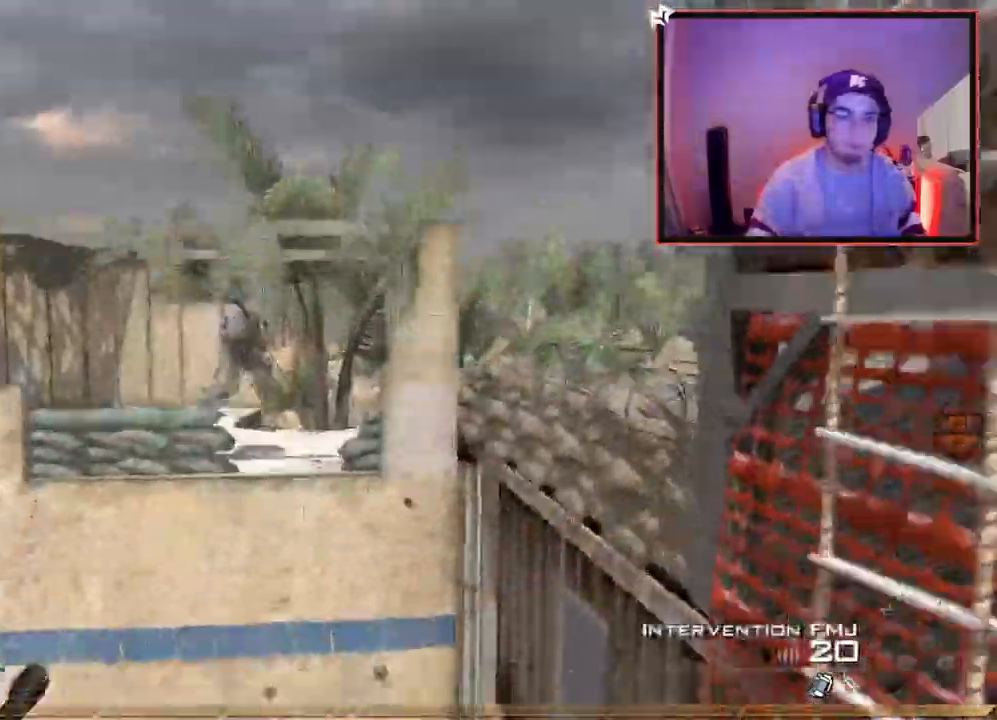
{"buttons": ["CIRCLE", "R2"], "left_stick": "center", "right_stick": "center", "events": [[17, "L3", "up"], [83, "TRIANGLE", "up"], [83, "left_stick", "center"], [100, "right_stick", "center"], [133, "TRIANGLE", "down"], [200, "L2", "down"], [233, "TRIANGLE", "up"], [250, "left_stick", "up-left"], [283, "R2", "down"], [317, "SQUARE", "down"], [334, "left_stick", "center"], [350, "L2", "up"], [400, "CIRCLE", "down"], [467, "SQUARE", "up"]]}
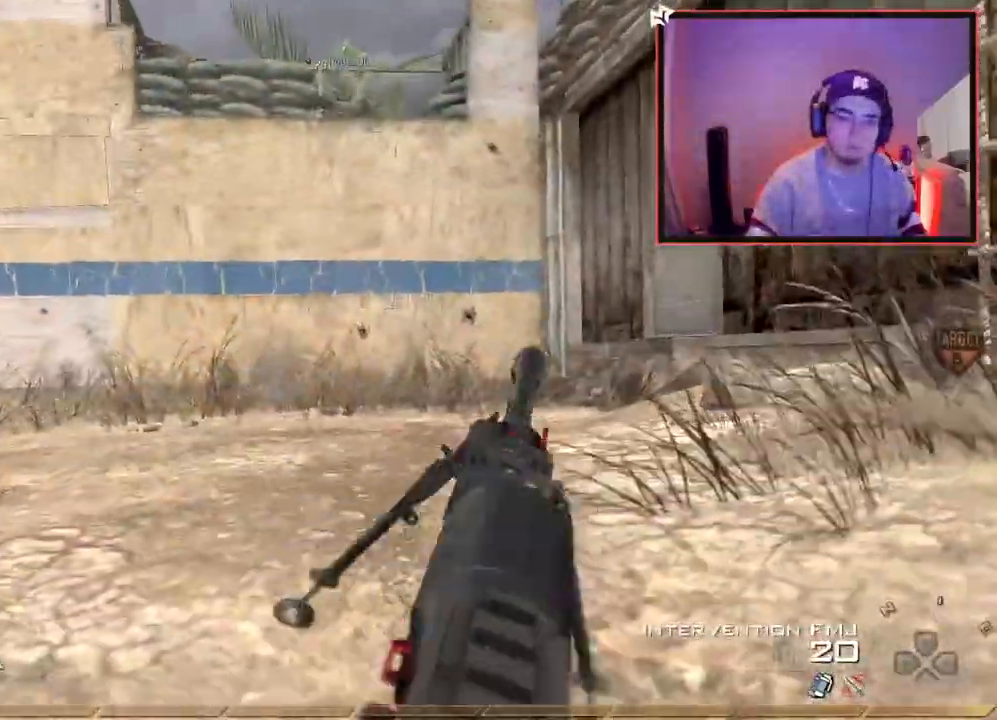
{"buttons": [], "left_stick": "center", "right_stick": "center", "events": [[284, "CIRCLE", "up"], [317, "R2", "up"], [351, "CROSS", "down"], [467, "CROSS", "up"]]}
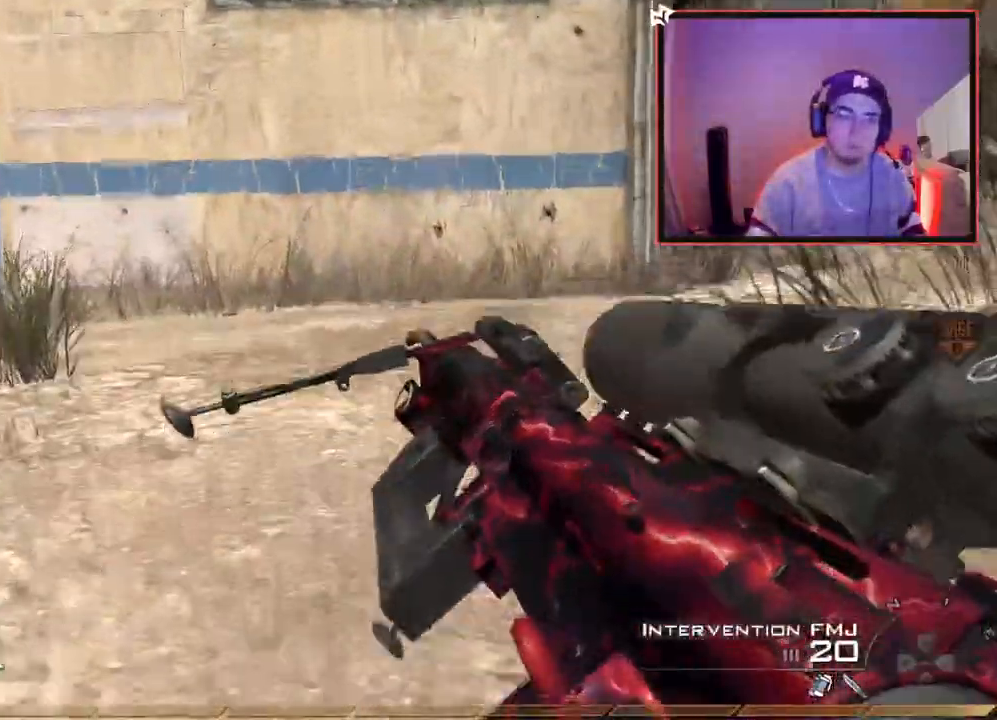
{"buttons": [], "left_stick": "up-right", "right_stick": "center", "events": [[100, "right_stick", "up"], [150, "right_stick", "center"], [267, "left_stick", "up-right"]]}
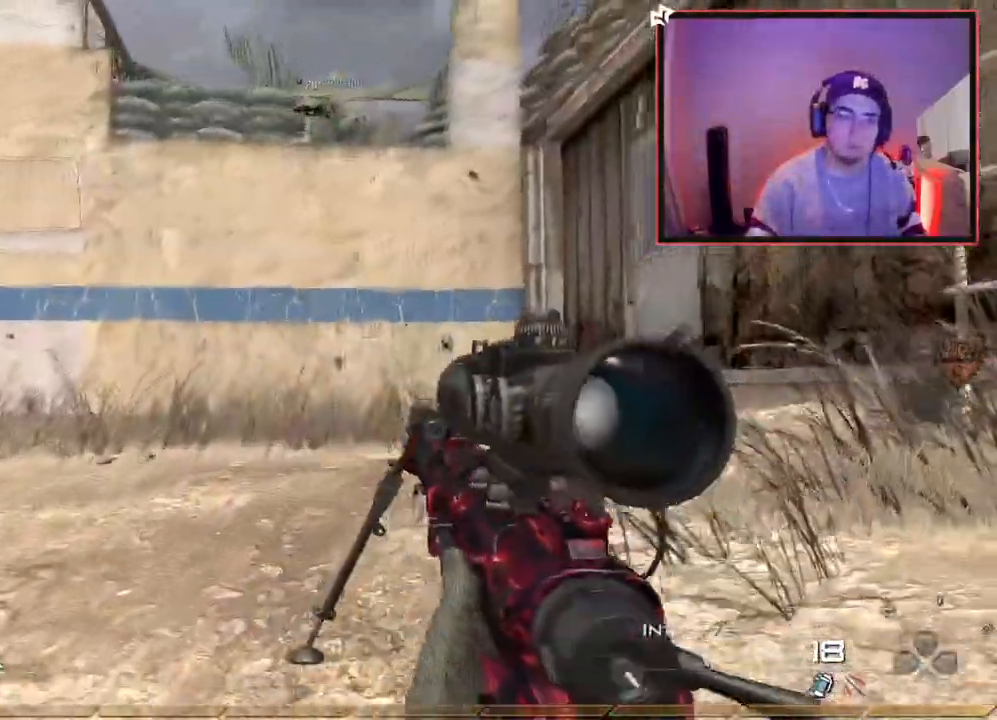
{"buttons": ["CROSS", "L3"], "left_stick": "up-left", "right_stick": "center", "events": [[17, "R2", "down"], [34, "SQUARE", "down"], [67, "left_stick", "up-left"], [134, "CROSS", "down"], [134, "SQUARE", "up"], [167, "R2", "up"], [201, "right_stick", "left"], [401, "right_stick", "center"], [484, "L3", "down"]]}
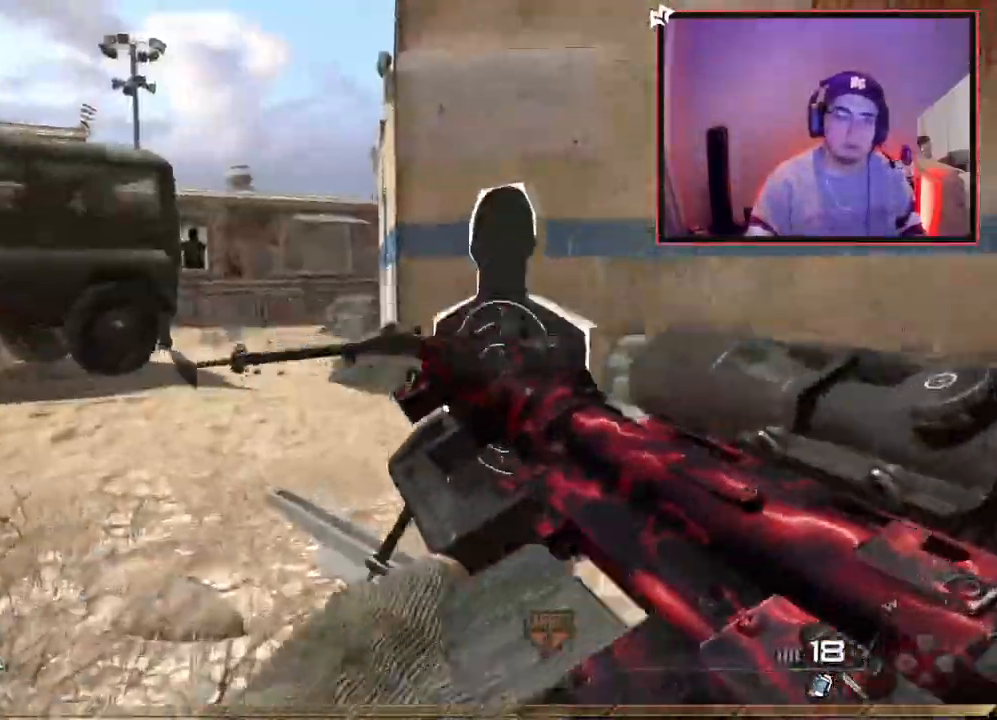
{"buttons": [], "left_stick": "up", "right_stick": "center", "events": [[217, "L3", "up"], [217, "left_stick", "up"], [450, "CROSS", "up"]]}